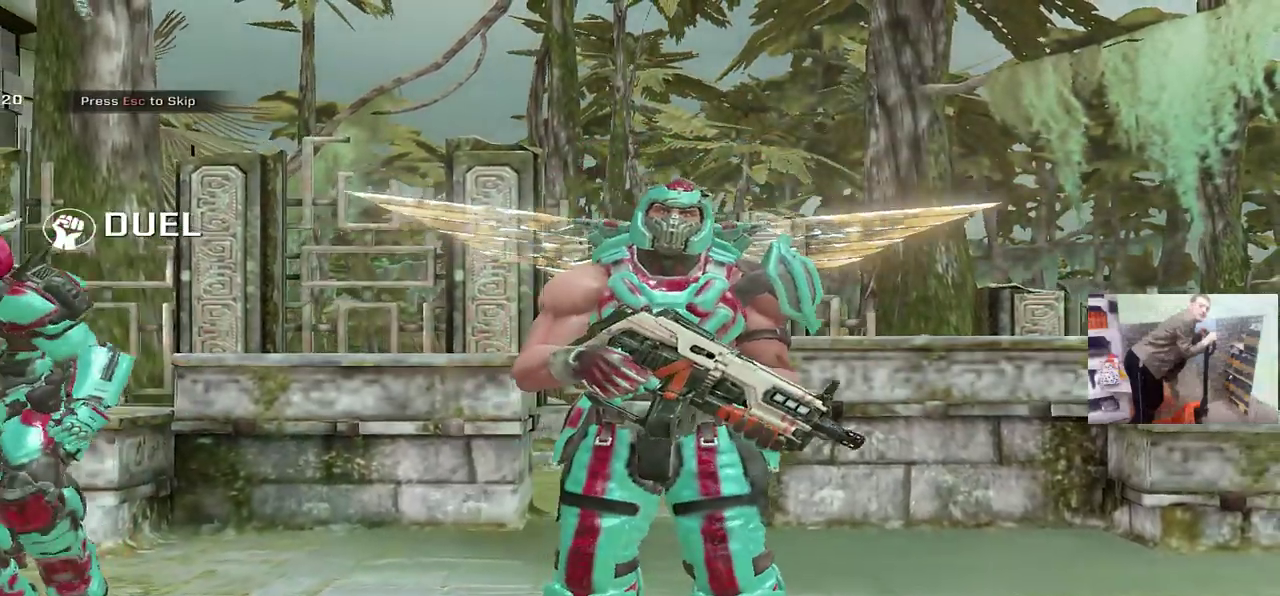
Gameplay with keyboard and mouse; each line is a JSON object with the keys and mouse buttons held at the frame after it. "events" lists presses ("down") and releases ("up") of "1", "2", "3", "4", "5", "a", "alt", "b", "c", "ctrl", "d", "e", "f", "g", "q", "r", "s", "shift", "space", "t", "tab", "v", "w", "x", "z", "mouse_left", "mouse_wheel", "mouse_right", "mouse_mb4" and "mouse_mb5" between this image and that frame as [ms after this image, input, new state], when the widget could be followed in between. "mouse_left", "mouse_wheel", "mouse_right", "mouse_mb4", "mouse_mb5" = the "left", "wheel", "right", "mb4", "mb5" buttons of the "mouse" list. No other keys are recorded. "wheel" means that the mouse wheel is clicked or scrolled. Mouse movement is not recorded.
{"keys": [], "mouse": ["wheel"], "events": []}
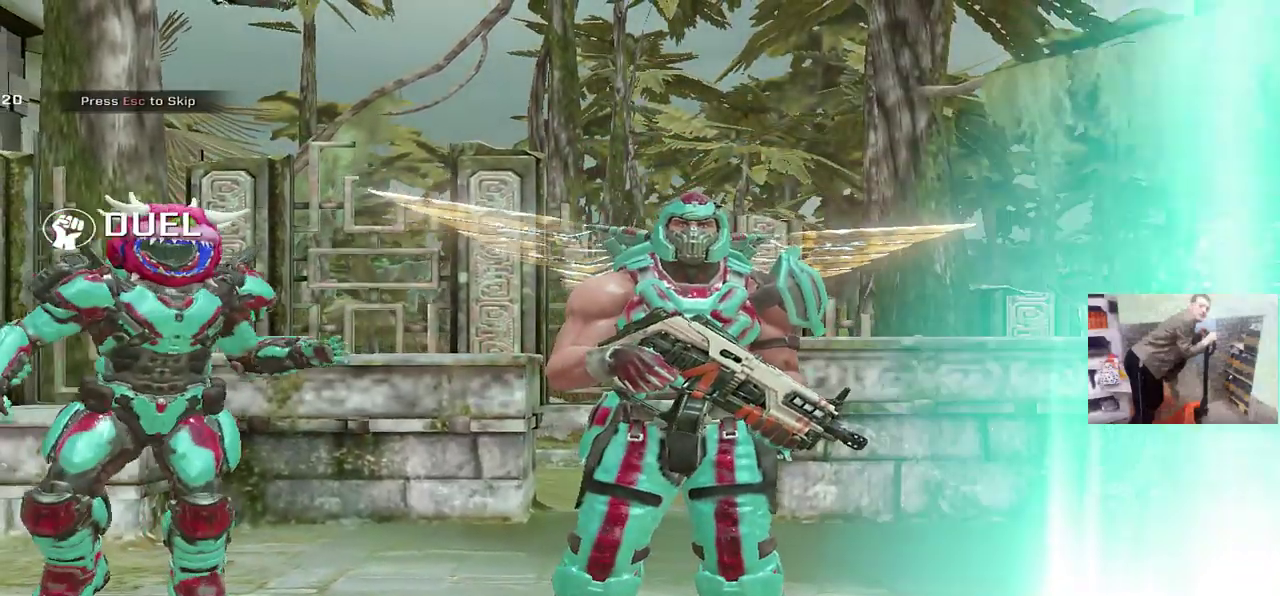
{"keys": [], "mouse": ["wheel"]}
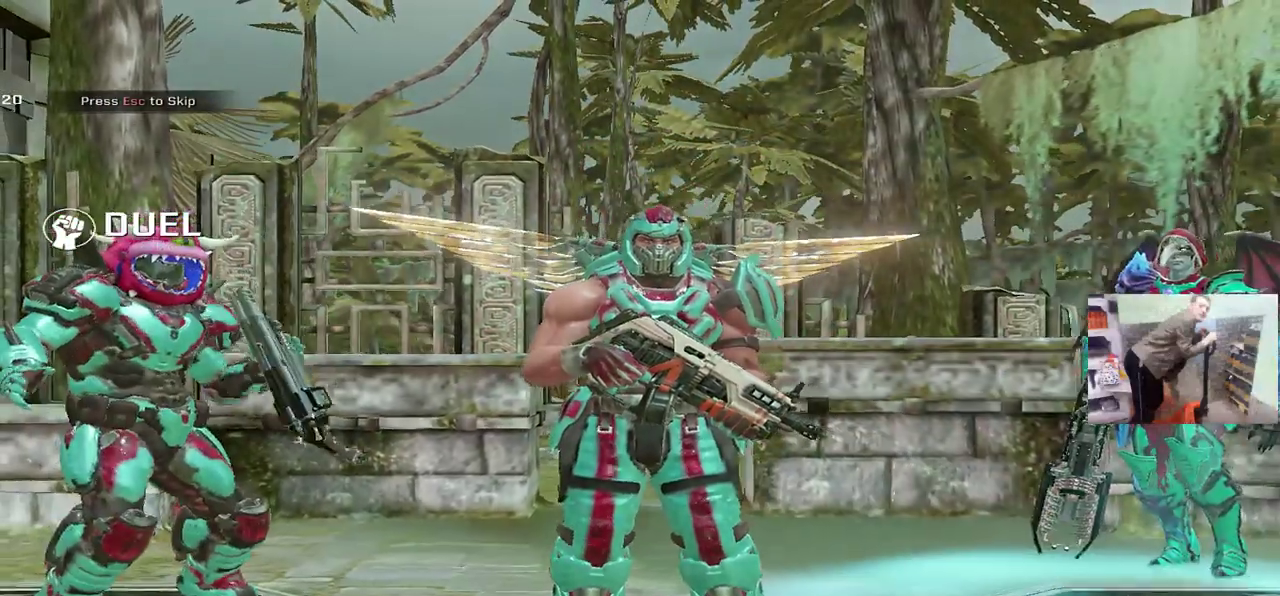
{"keys": [], "mouse": ["wheel"], "events": []}
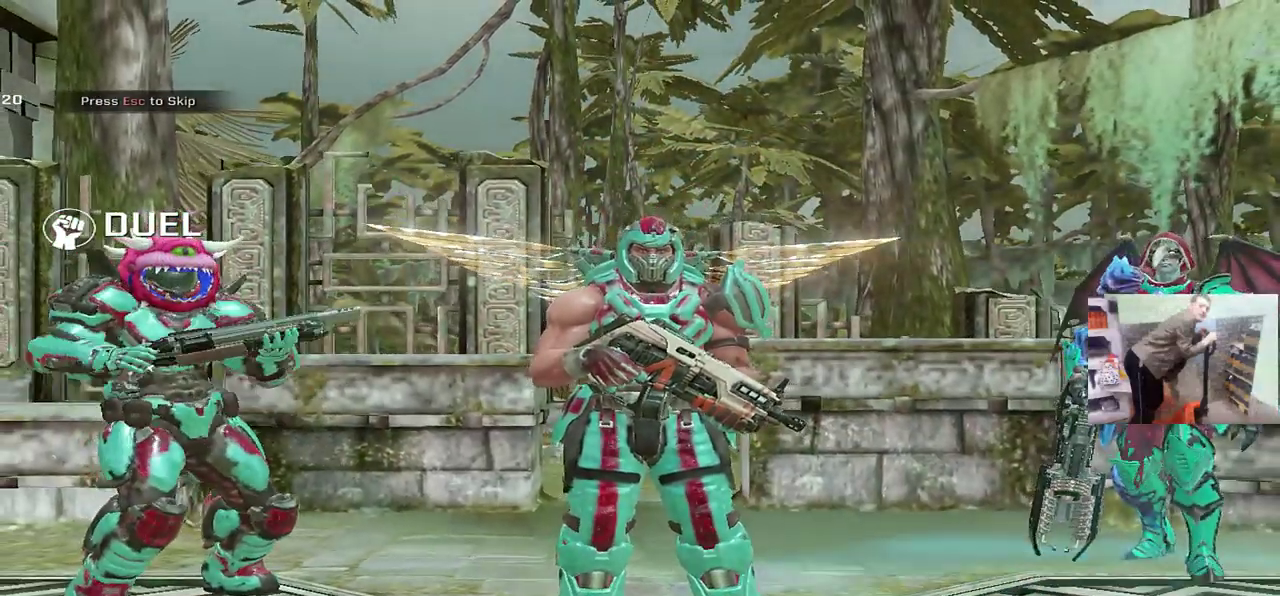
{"keys": [], "mouse": [], "events": [[267, "mouse_wheel", "up"]]}
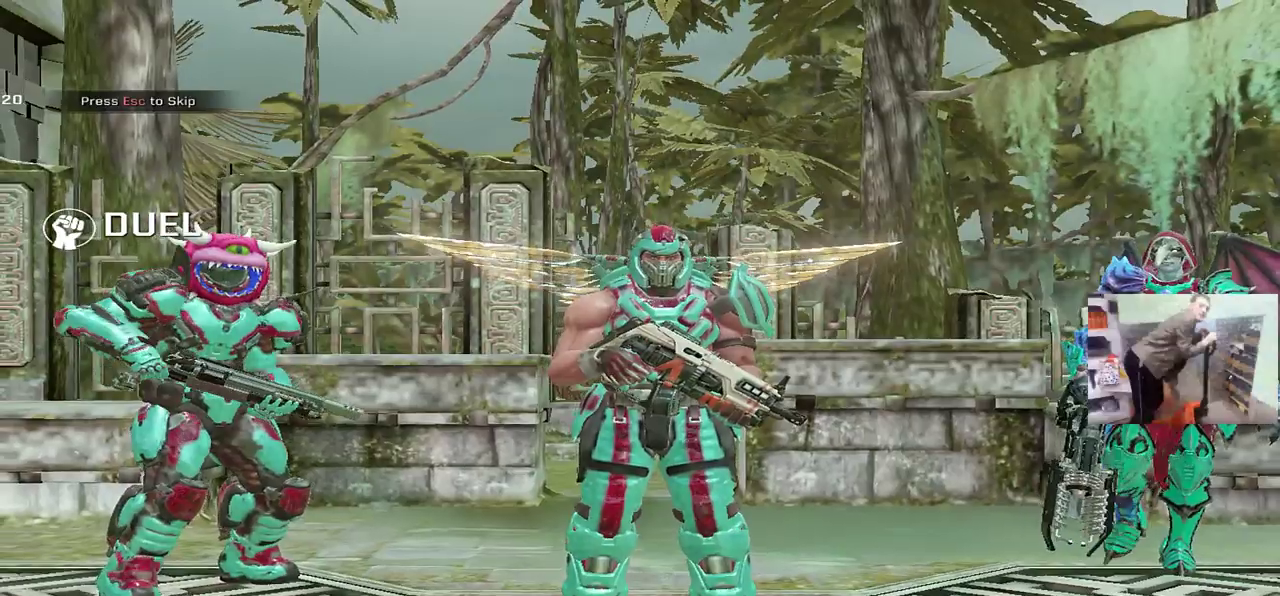
{"keys": [], "mouse": []}
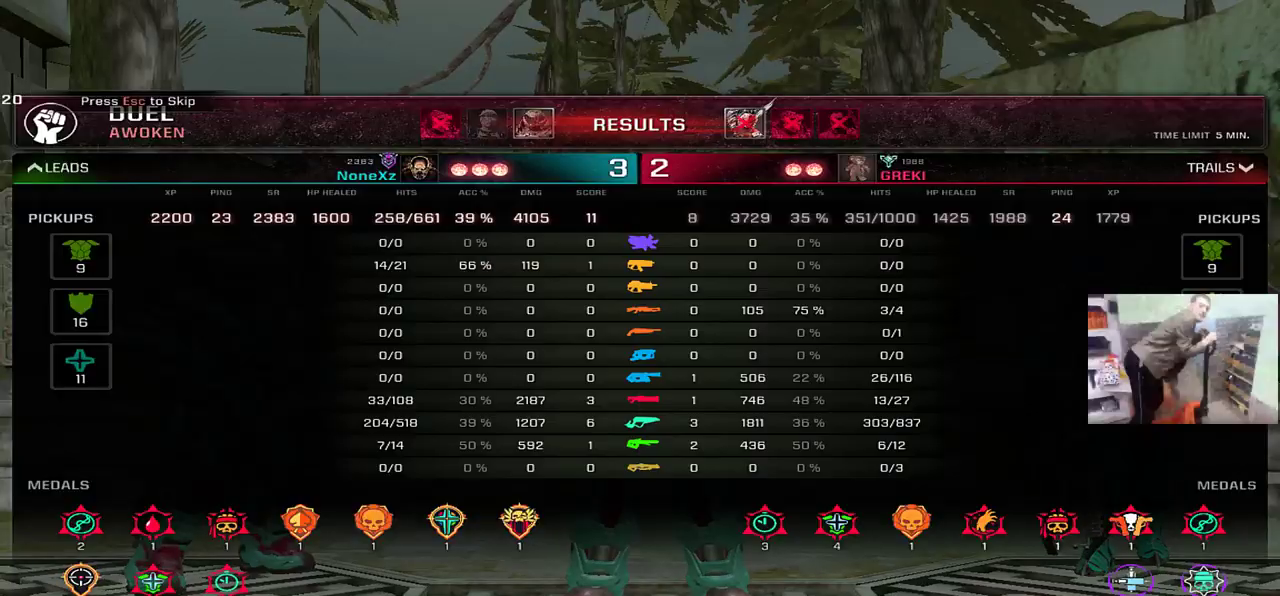
{"keys": [], "mouse": [], "events": []}
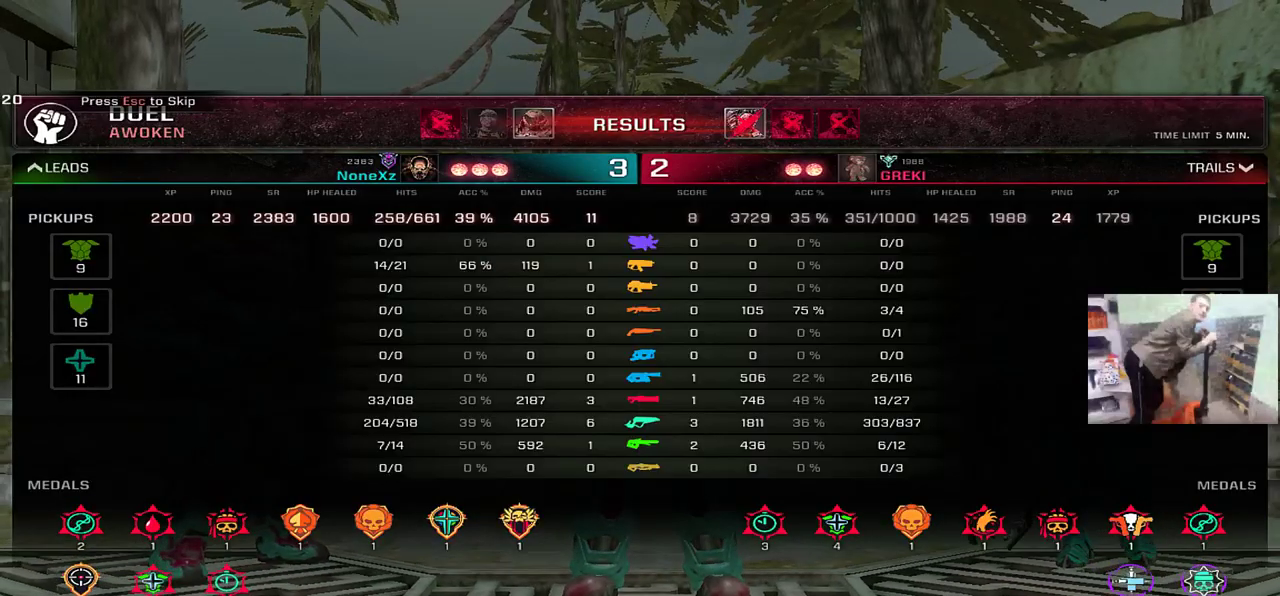
{"keys": [], "mouse": [], "events": [[33, "mouse_wheel", "down"], [483, "mouse_wheel", "up"]]}
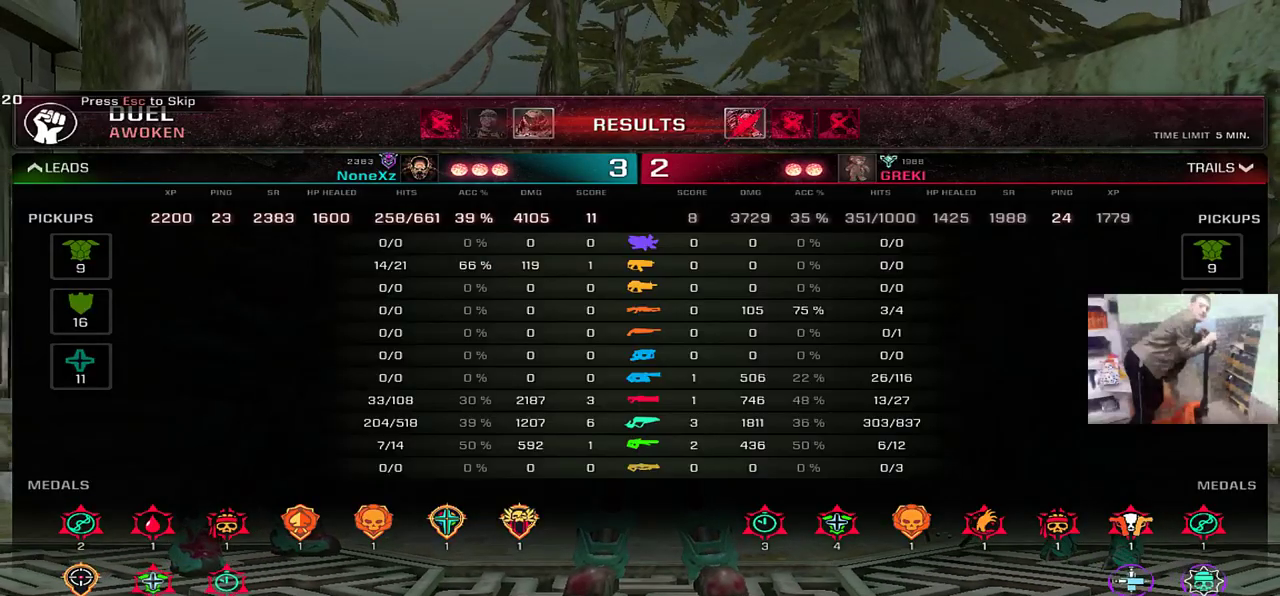
{"keys": [], "mouse": [], "events": [[150, "mouse_wheel", "down"], [183, "mouse_wheel", "up"]]}
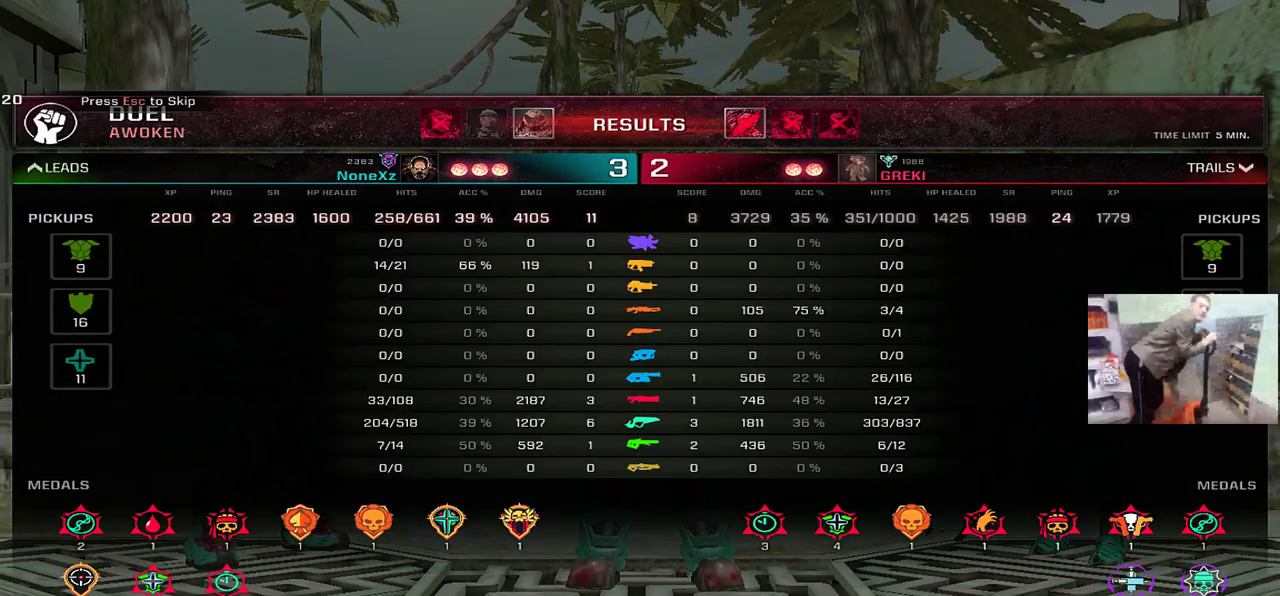
{"keys": [], "mouse": [], "events": []}
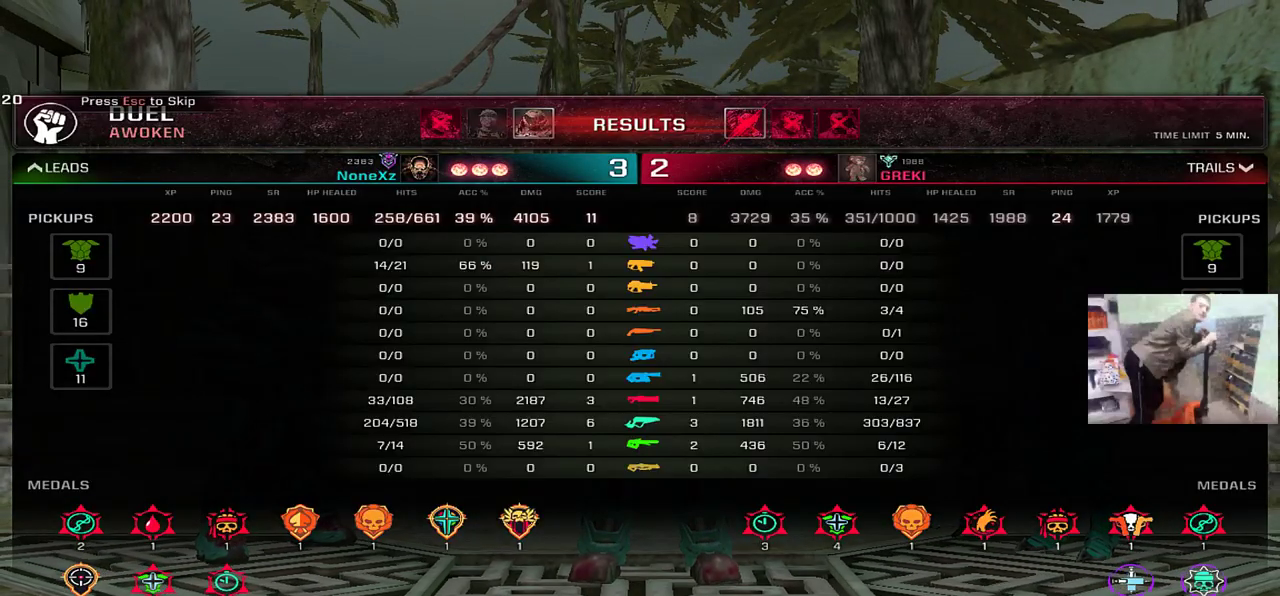
{"keys": [], "mouse": [], "events": []}
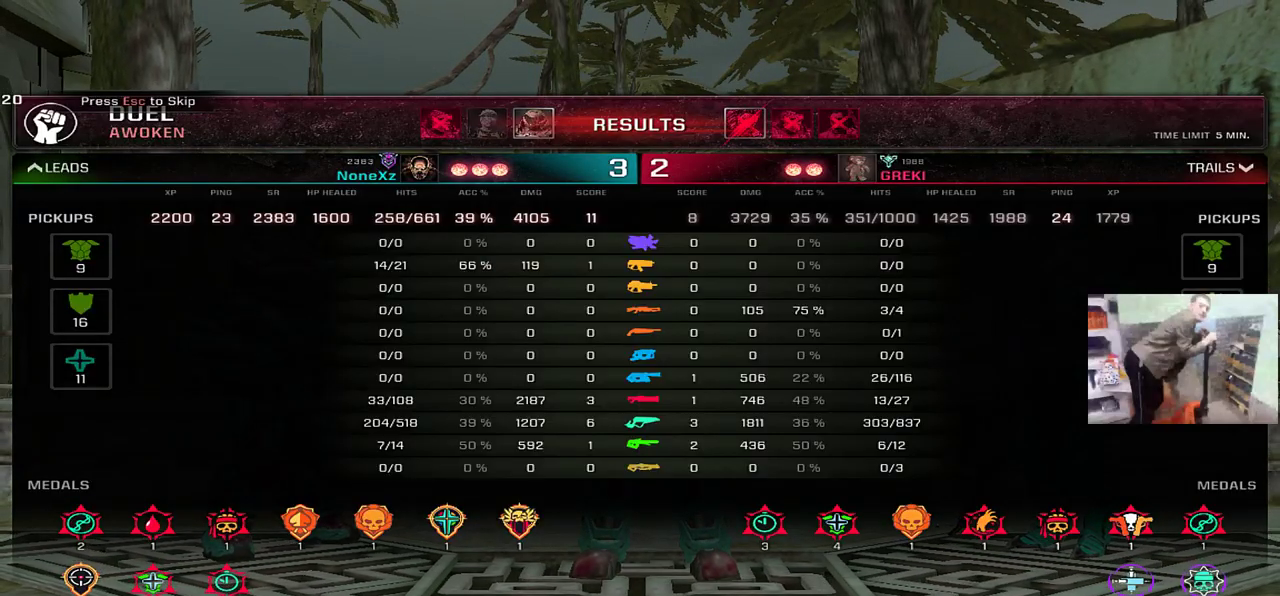
{"keys": [], "mouse": [], "events": []}
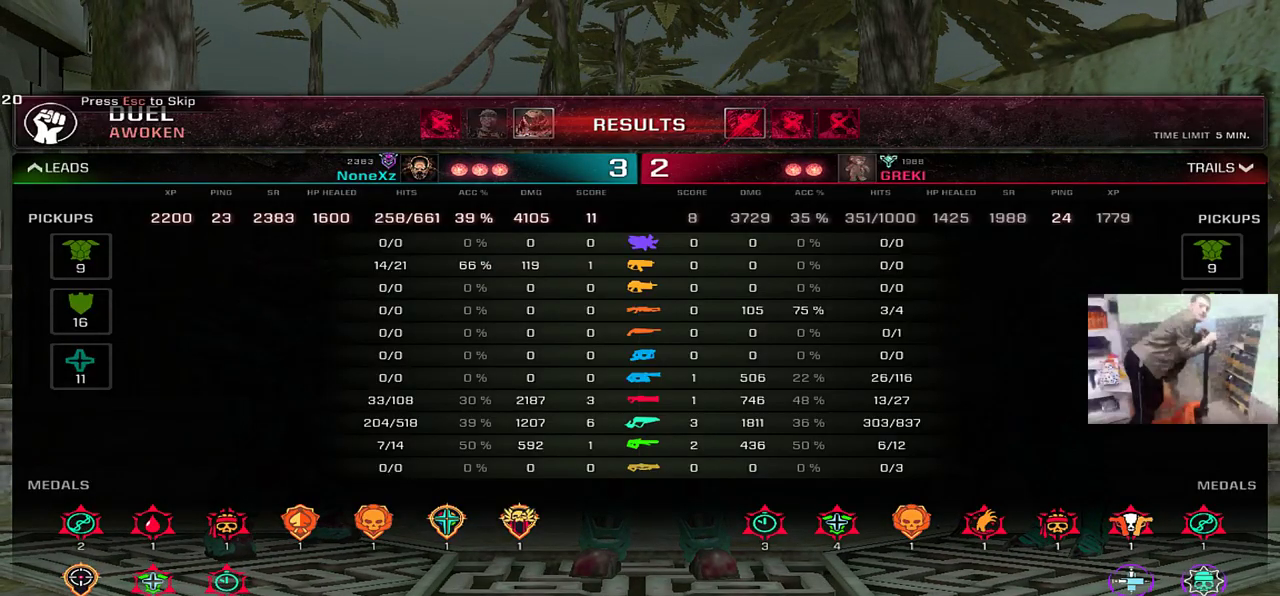
{"keys": [], "mouse": [], "events": [[317, "mouse_right", "down"], [383, "mouse_right", "up"]]}
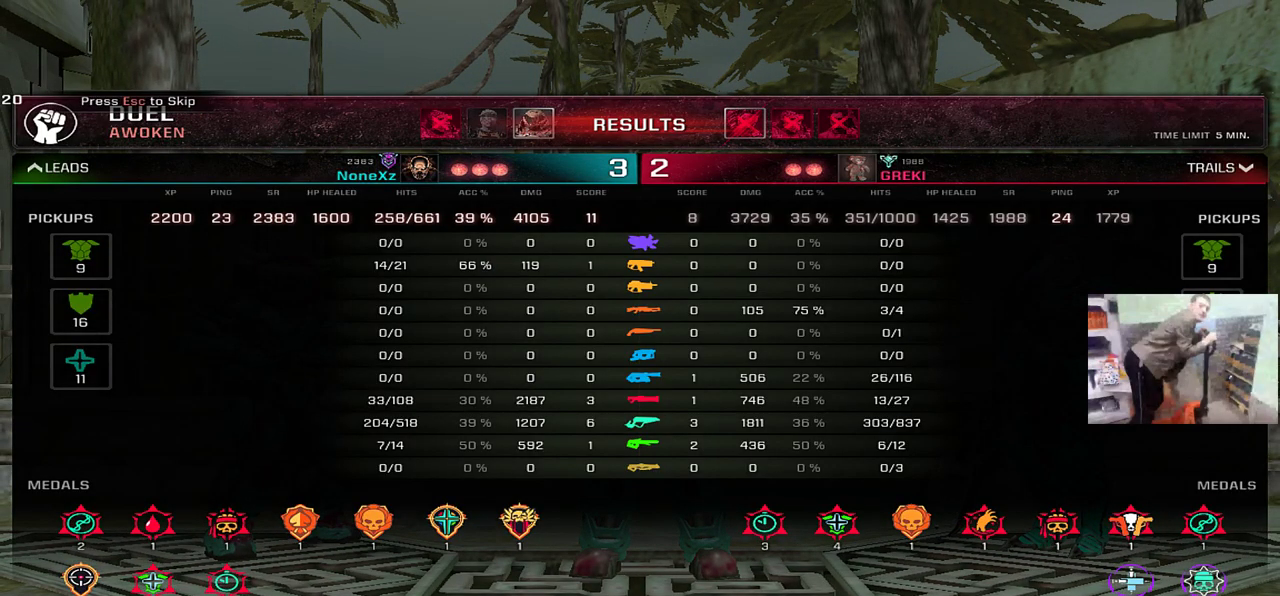
{"keys": [], "mouse": [], "events": []}
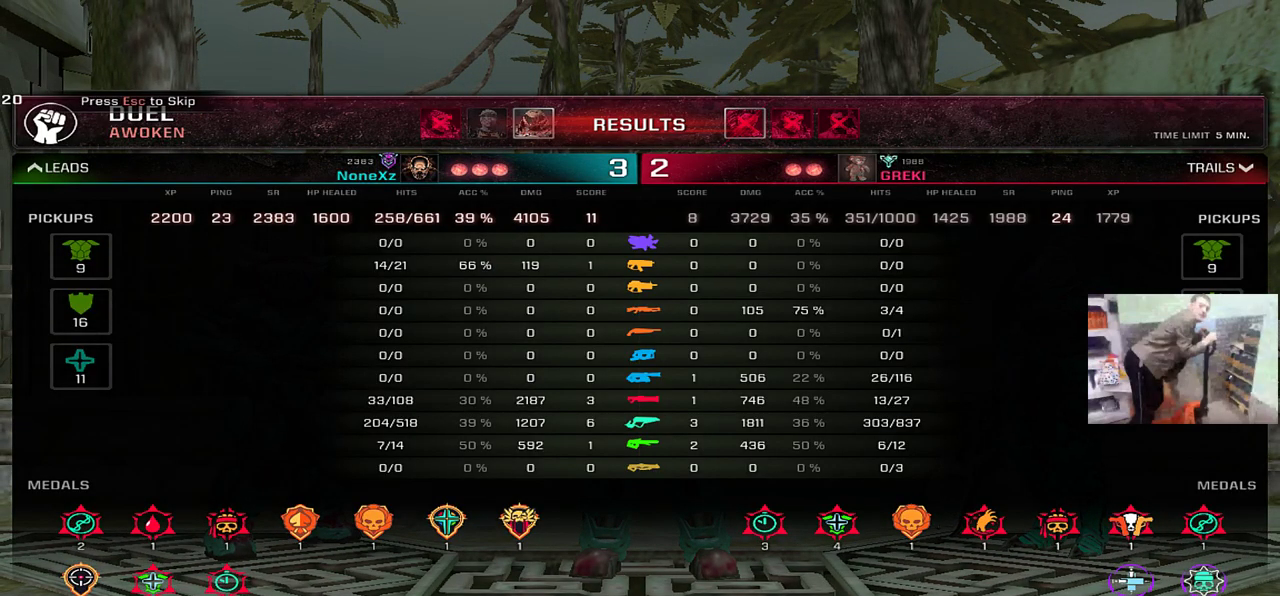
{"keys": [], "mouse": [], "events": []}
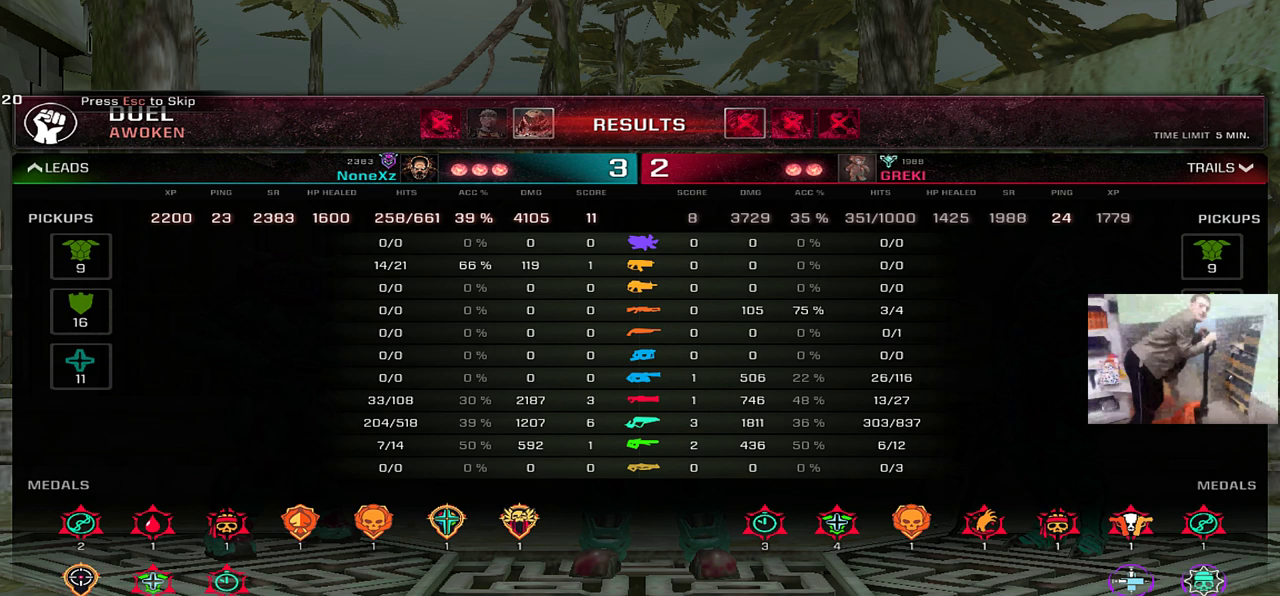
{"keys": [], "mouse": [], "events": [[150, "mouse_left", "down"], [200, "mouse_left", "up"]]}
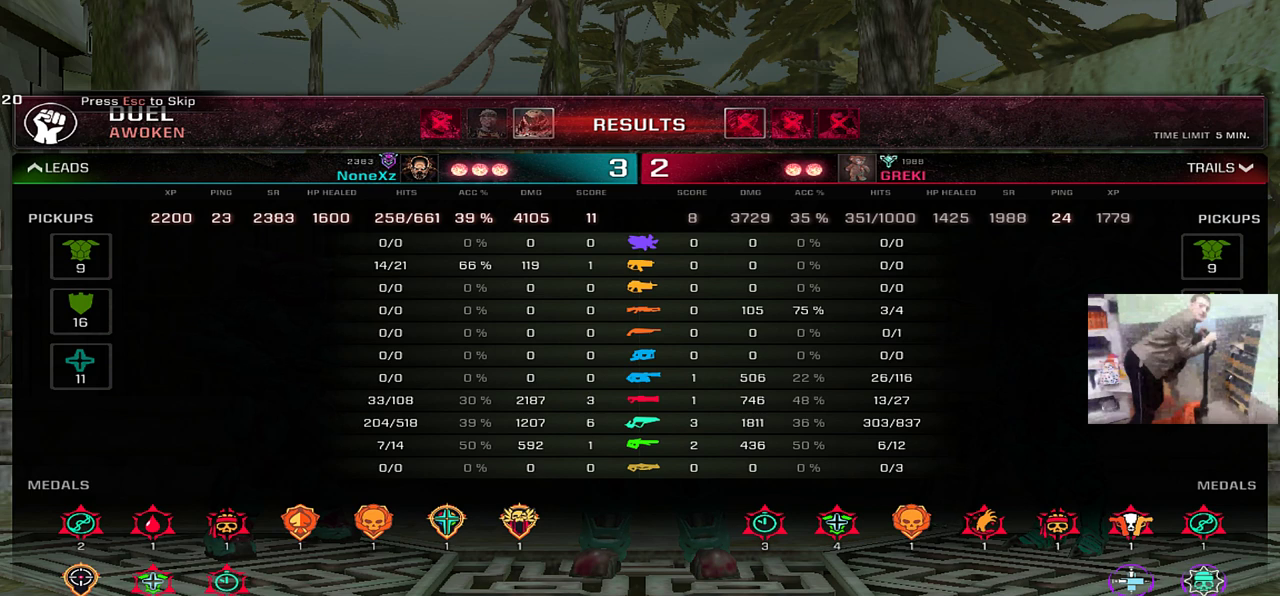
{"keys": [], "mouse": [], "events": []}
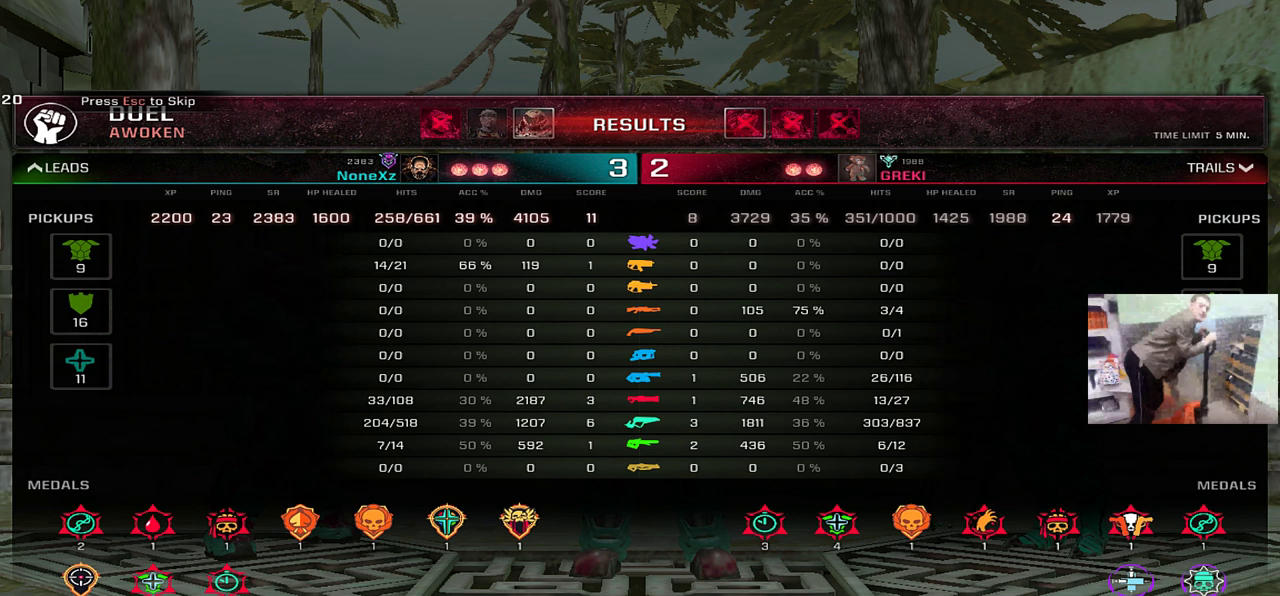
{"keys": [], "mouse": [], "events": []}
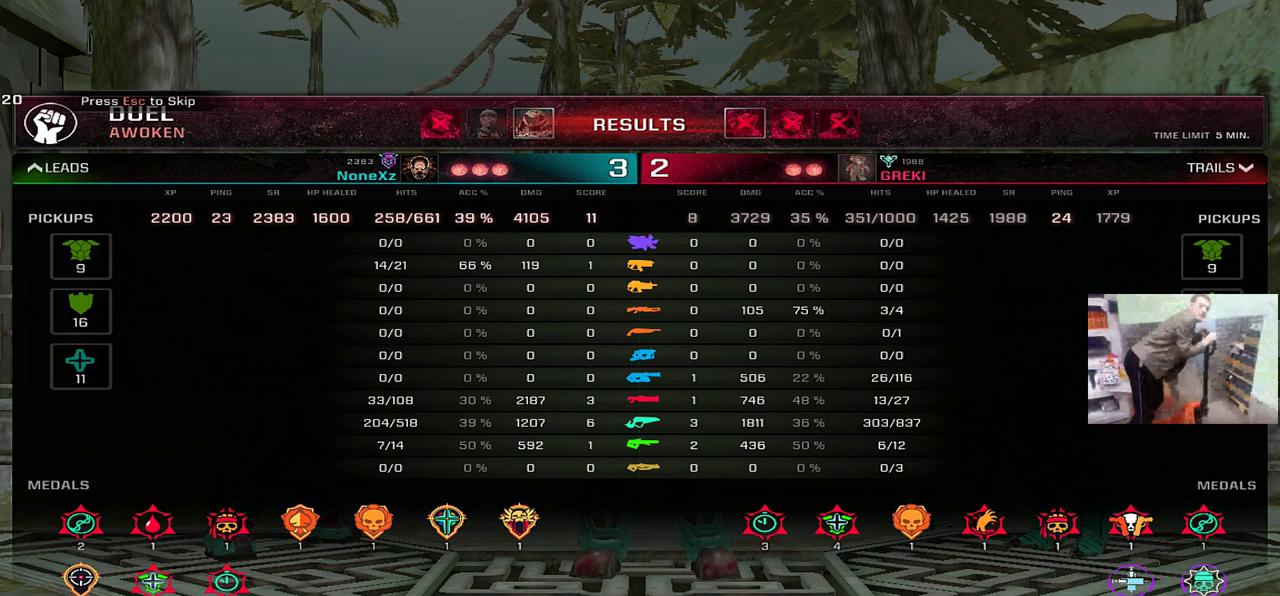
{"keys": [], "mouse": ["left"], "events": [[500, "mouse_left", "down"]]}